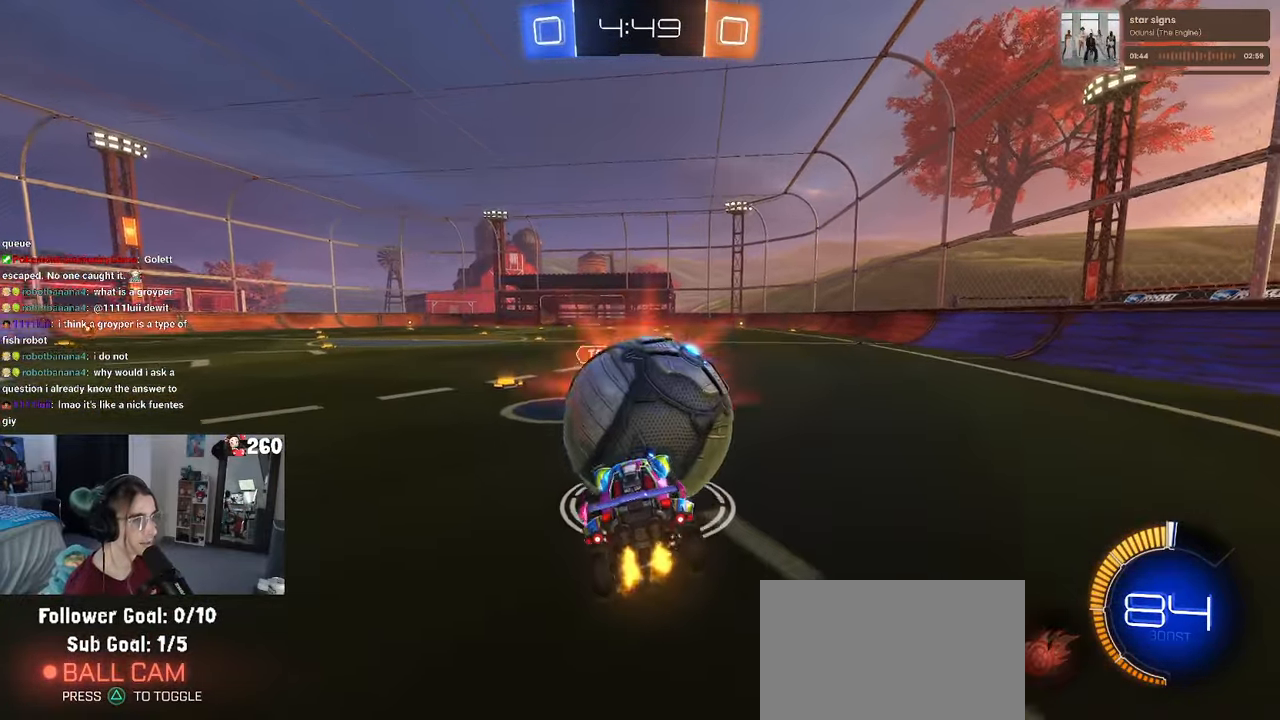
Gameplay with a controller (PlayStation layout); each line is a JSON object with the inputs held at the frame after it. "events" lists button and stick changes between this image and that frame as [ms after this image, input, new state], when the widget could be followed in between. Not read: R2.
{"buttons": ["R1"], "left_stick": "center", "right_stick": "center", "events": [[34, "left_stick", "center"], [117, "left_stick", "left"], [217, "TRIANGLE", "down"], [267, "left_stick", "center"], [317, "TRIANGLE", "up"], [384, "R1", "down"]]}
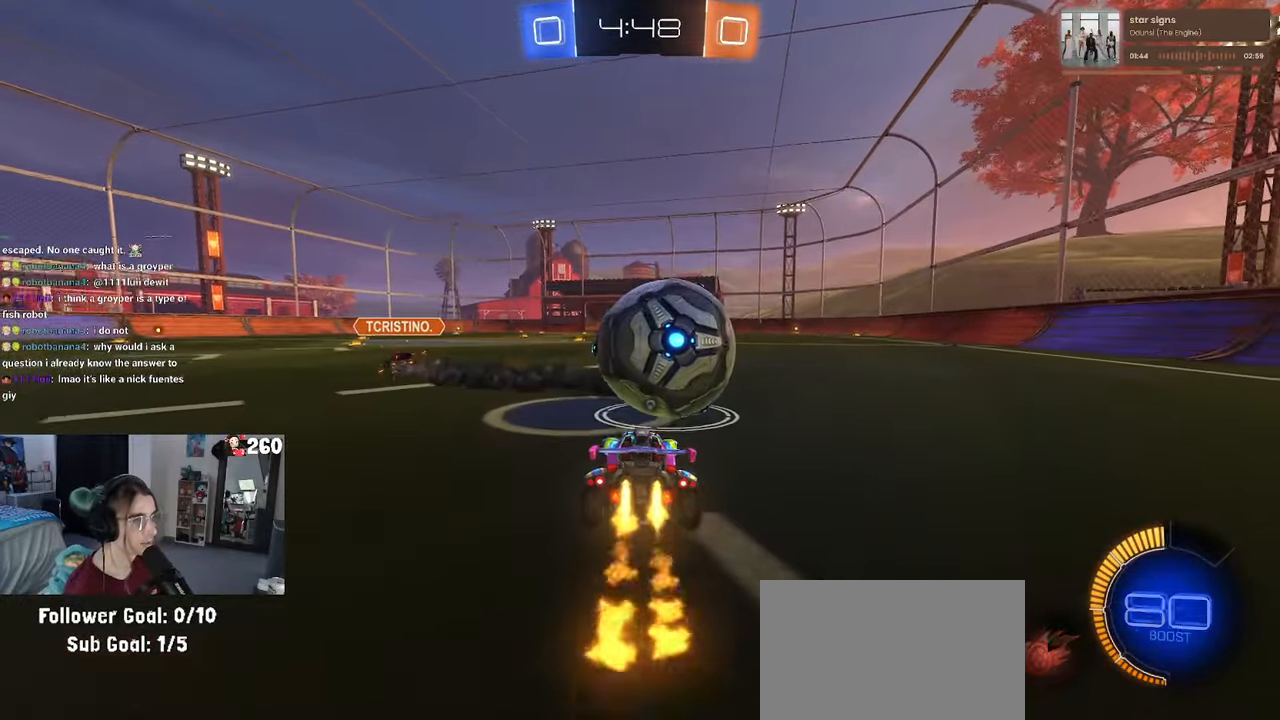
{"buttons": ["R1"], "left_stick": "center", "right_stick": "center", "events": [[67, "left_stick", "right"], [166, "left_stick", "center"]]}
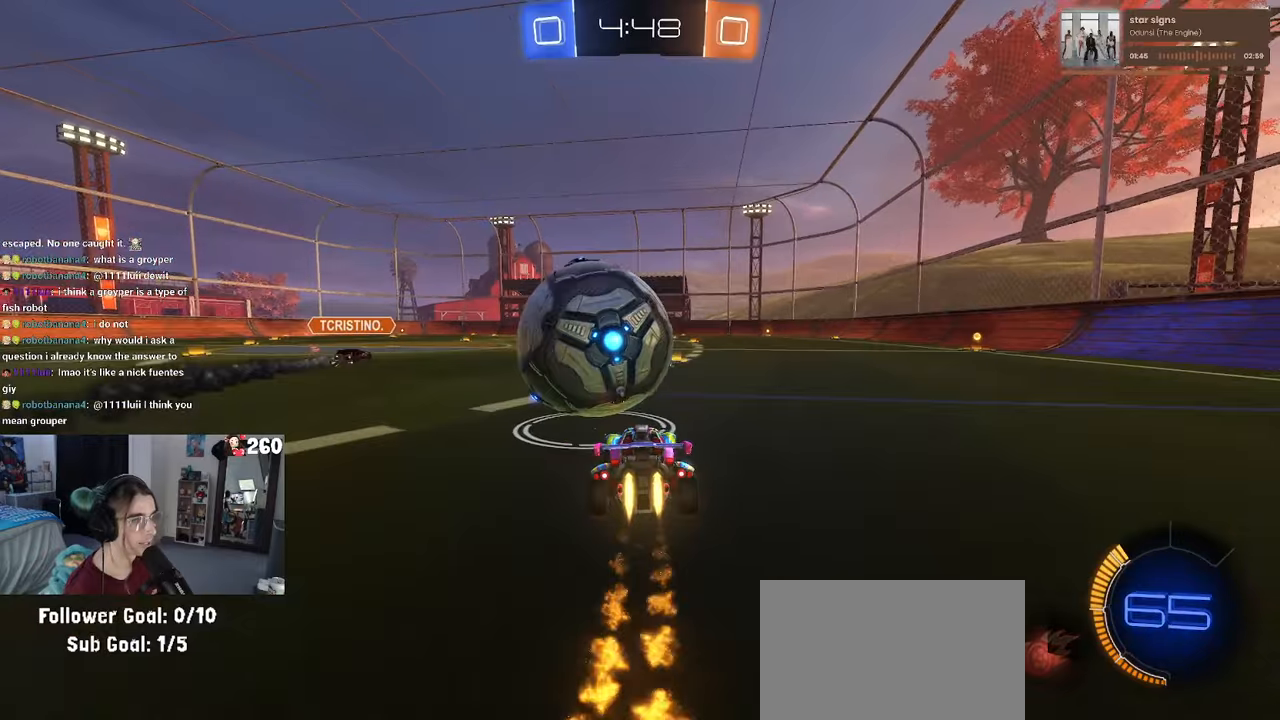
{"buttons": [], "left_stick": "center", "right_stick": "center", "events": [[333, "left_stick", "right"], [450, "R1", "up"], [500, "left_stick", "center"]]}
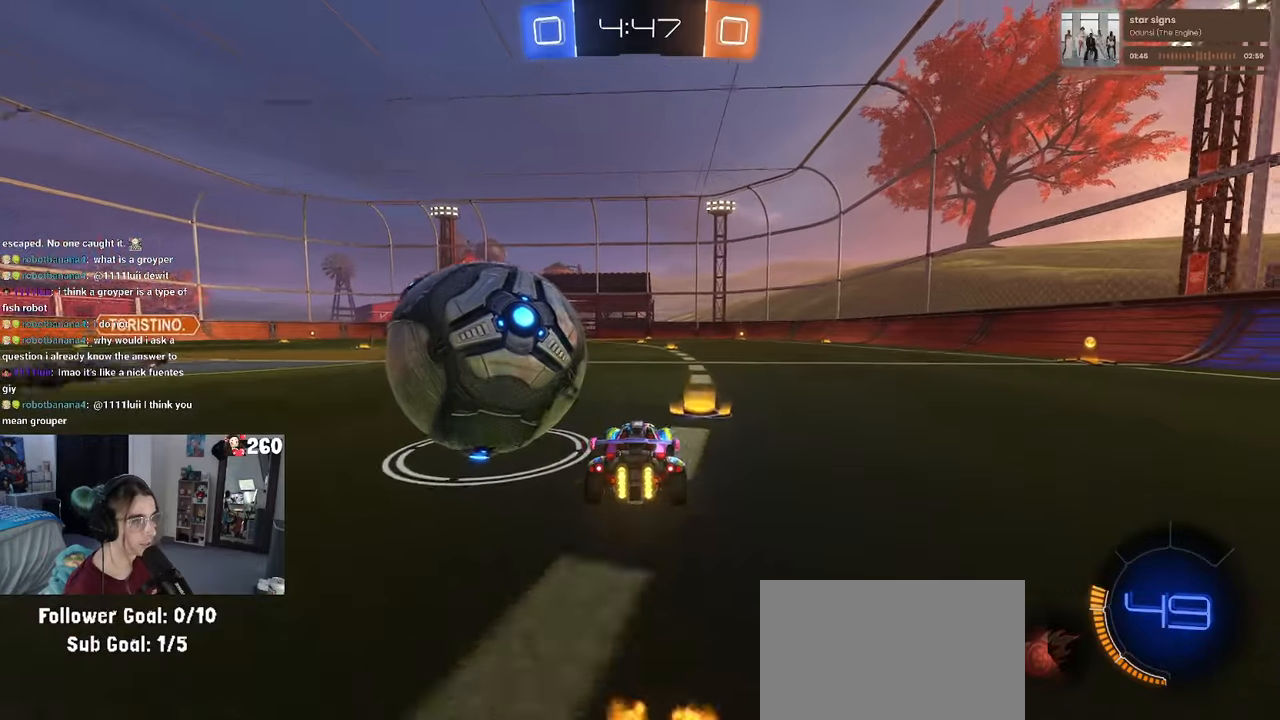
{"buttons": ["L2"], "left_stick": "left", "right_stick": "center", "events": [[50, "left_stick", "left"], [66, "SQUARE", "down"], [150, "SQUARE", "up"], [483, "L2", "down"]]}
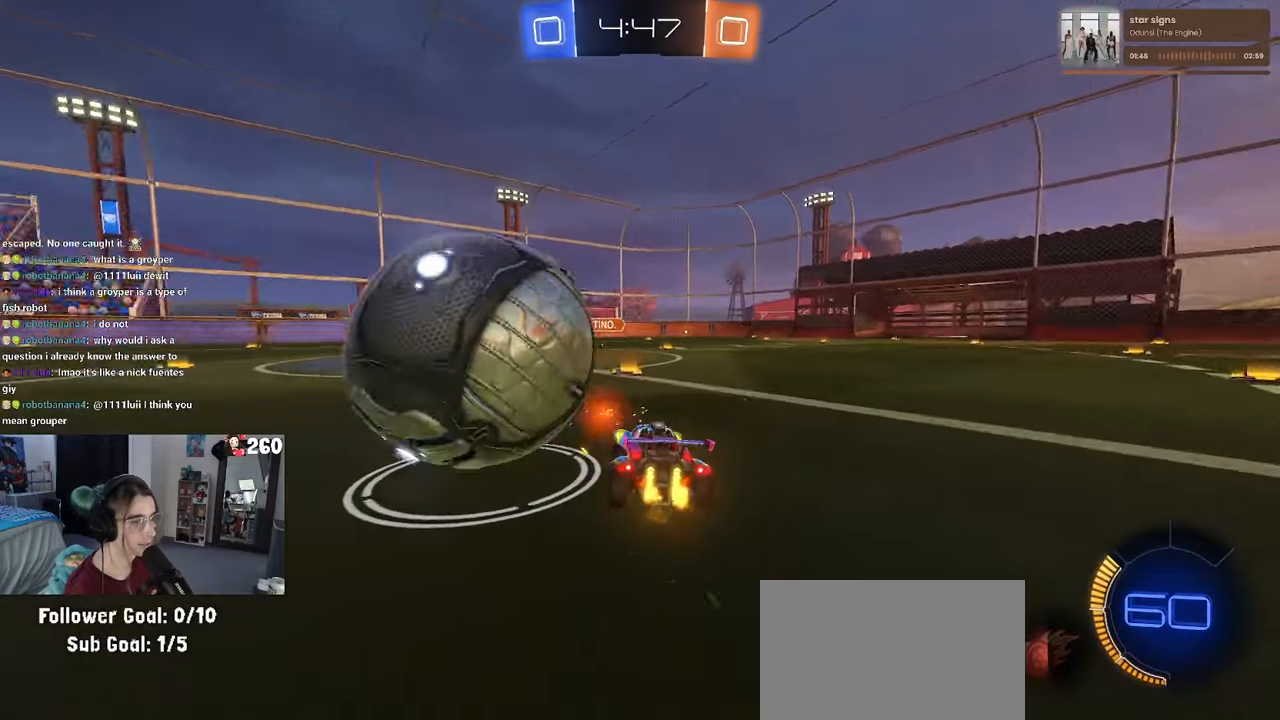
{"buttons": ["R1"], "left_stick": "right", "right_stick": "center", "events": [[150, "L2", "up"], [266, "left_stick", "center"], [333, "R1", "down"], [333, "left_stick", "right"]]}
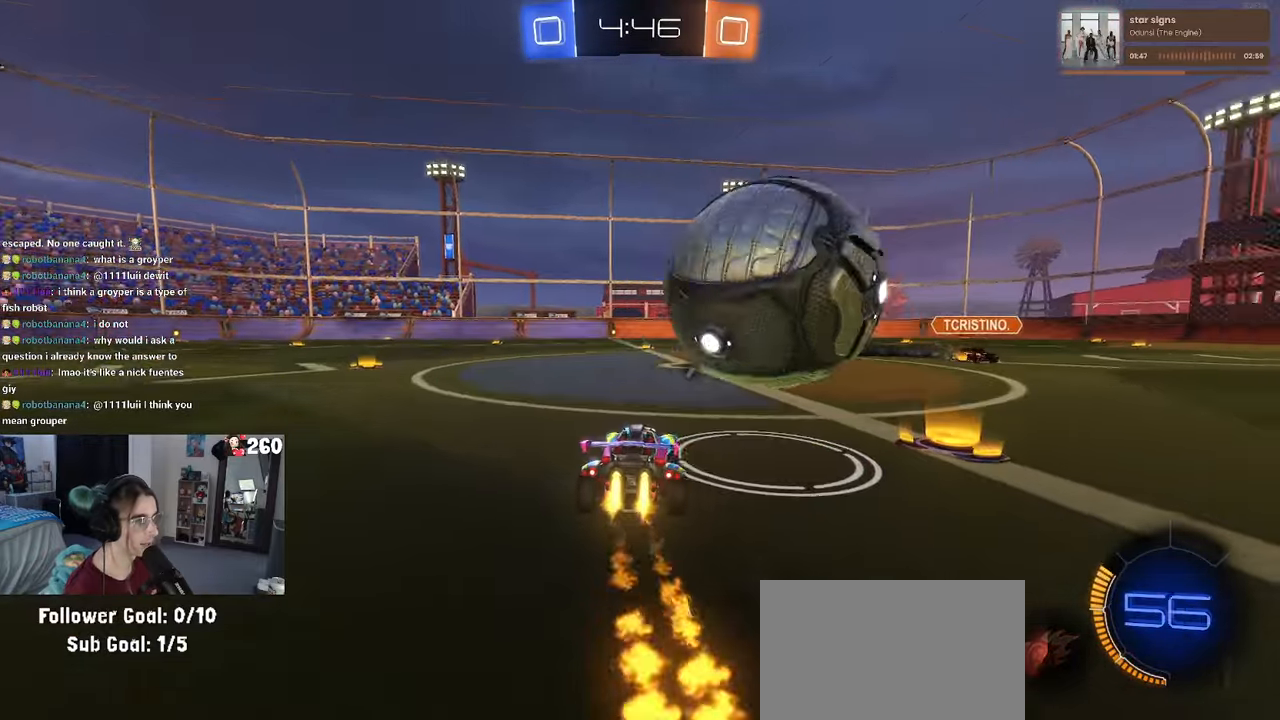
{"buttons": [], "left_stick": "down-right", "right_stick": "center", "events": [[16, "left_stick", "center"], [183, "R1", "up"], [216, "left_stick", "down-right"], [266, "SQUARE", "down"], [333, "SQUARE", "up"]]}
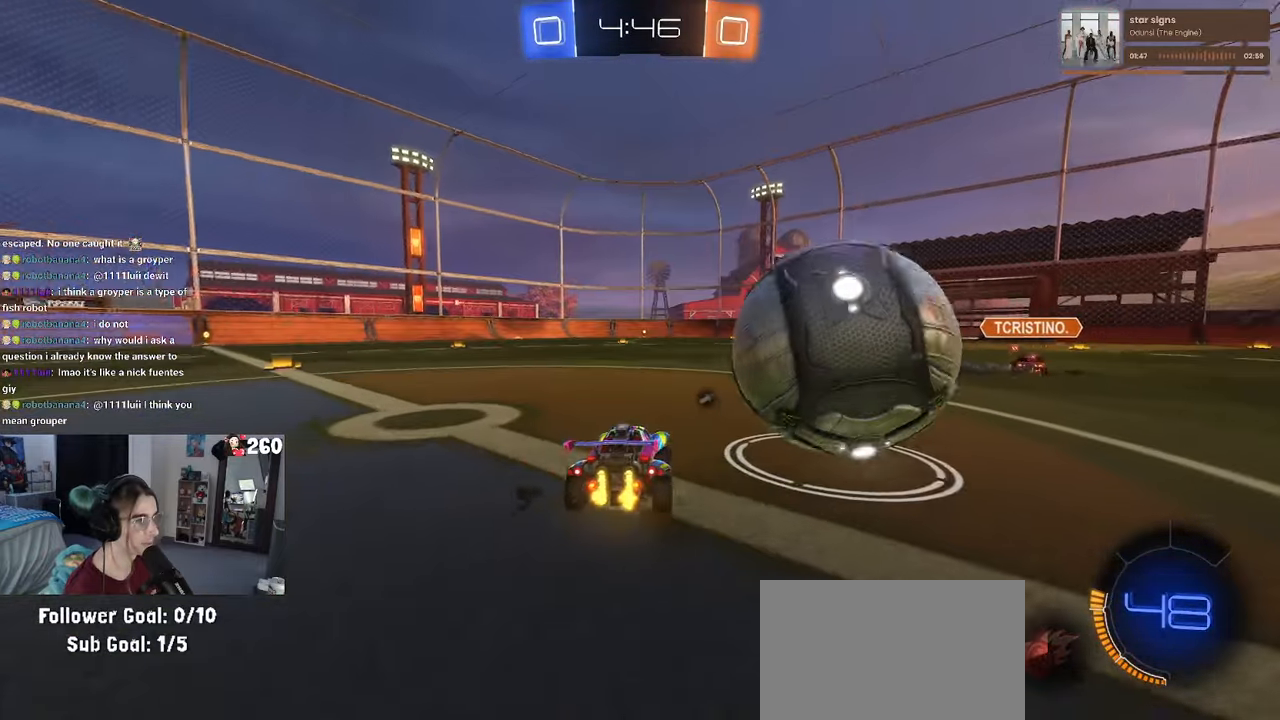
{"buttons": [], "left_stick": "center", "right_stick": "center", "events": [[133, "R1", "down"], [233, "left_stick", "center"], [283, "R1", "up"]]}
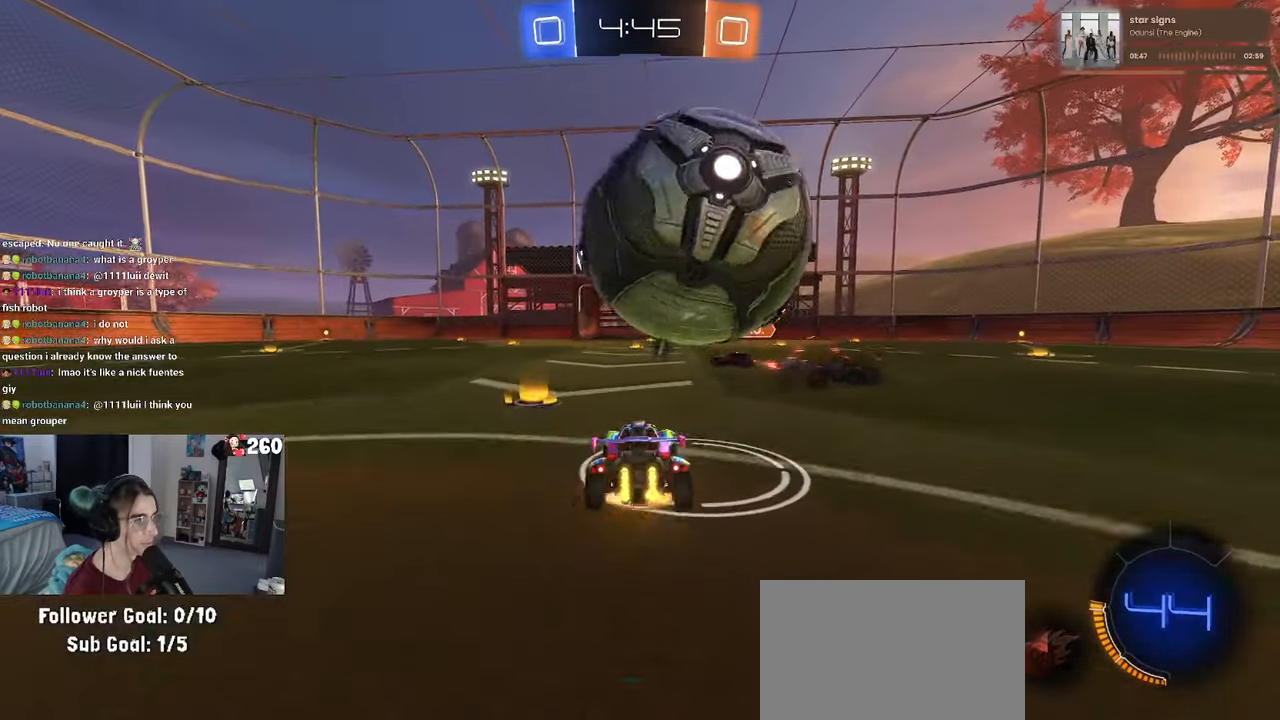
{"buttons": [], "left_stick": "center", "right_stick": "center"}
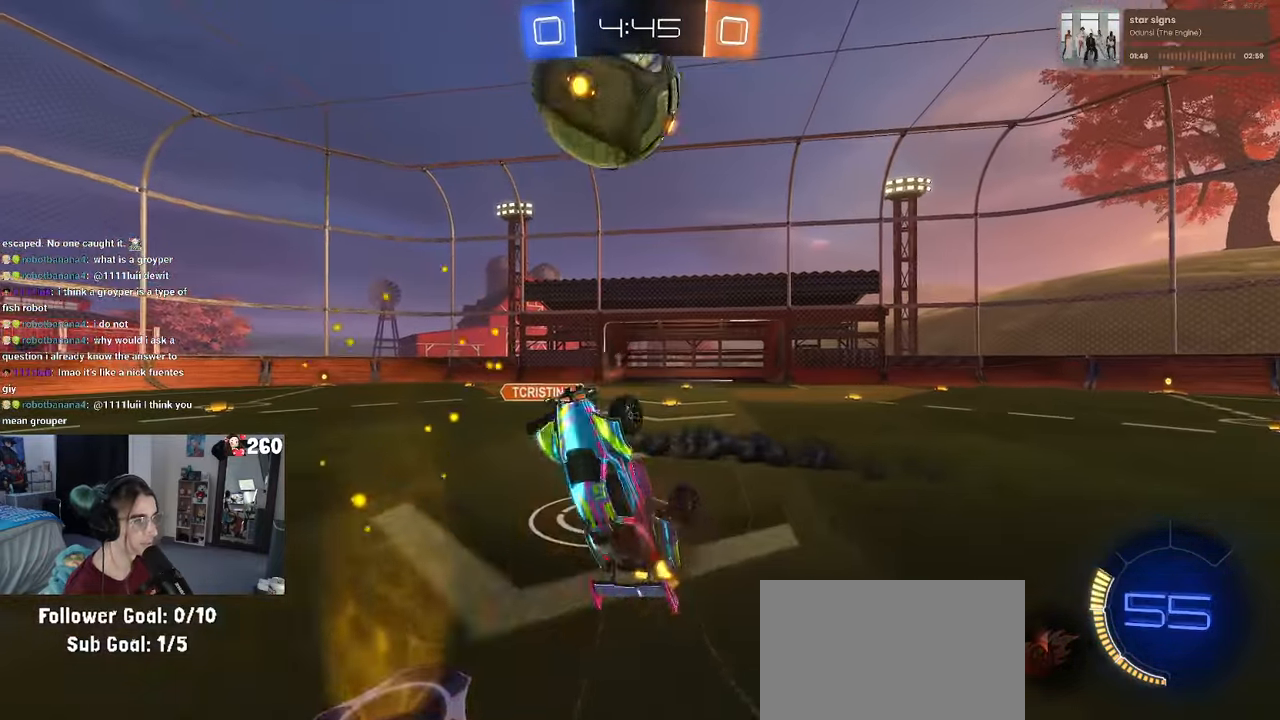
{"buttons": [], "left_stick": "center", "right_stick": "center", "events": [[116, "left_stick", "left"], [200, "TRIANGLE", "down"], [316, "TRIANGLE", "up"], [500, "left_stick", "center"]]}
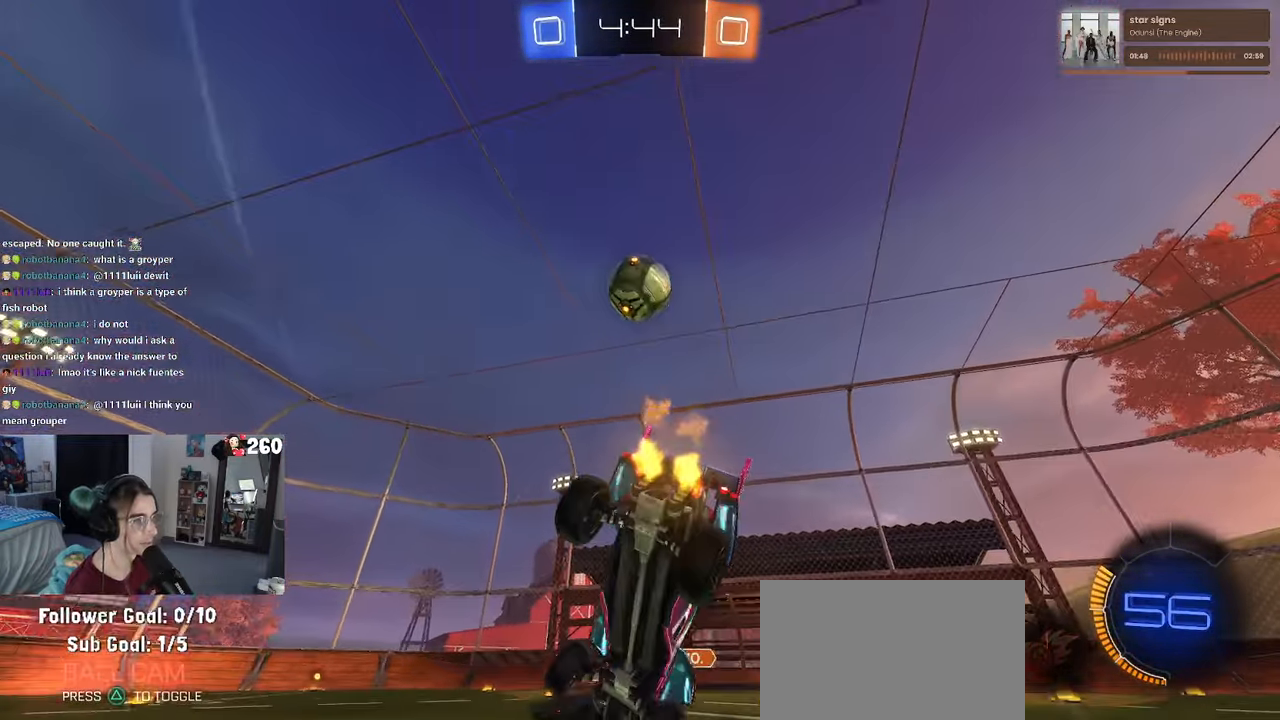
{"buttons": [], "left_stick": "left", "right_stick": "center", "events": [[133, "left_stick", "left"]]}
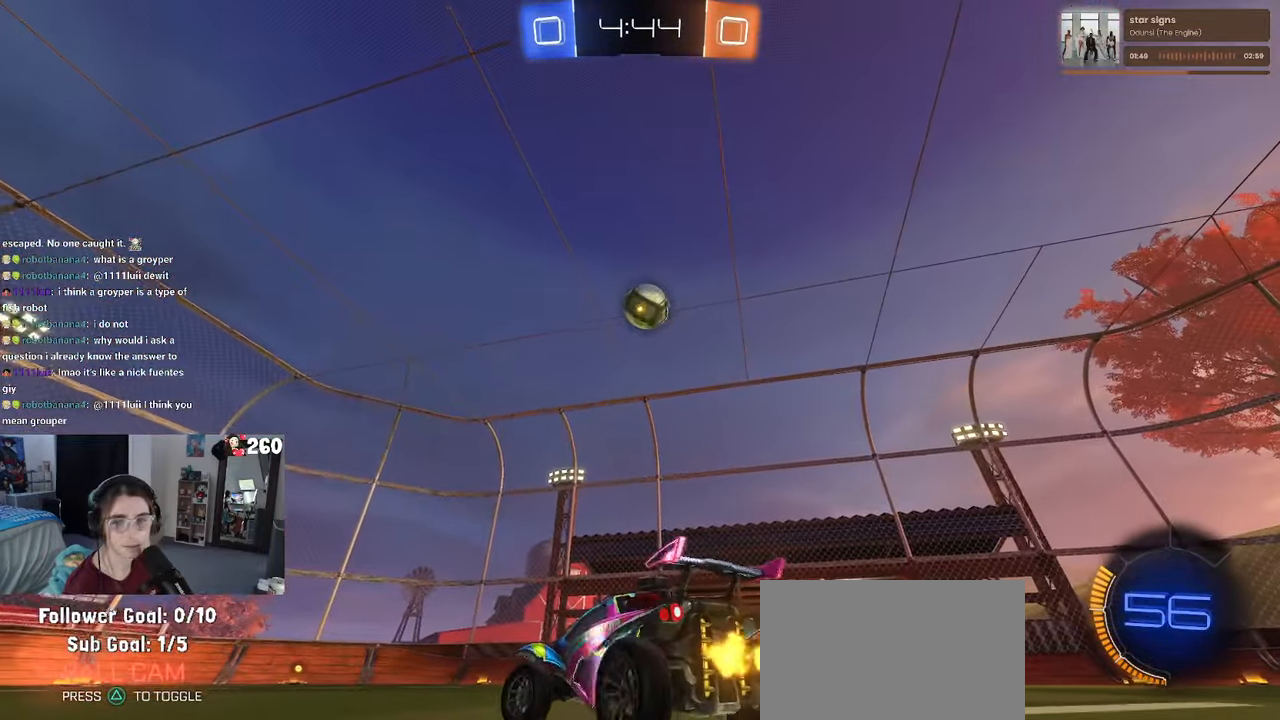
{"buttons": [], "left_stick": "down-left", "right_stick": "center", "events": [[383, "left_stick", "down-left"]]}
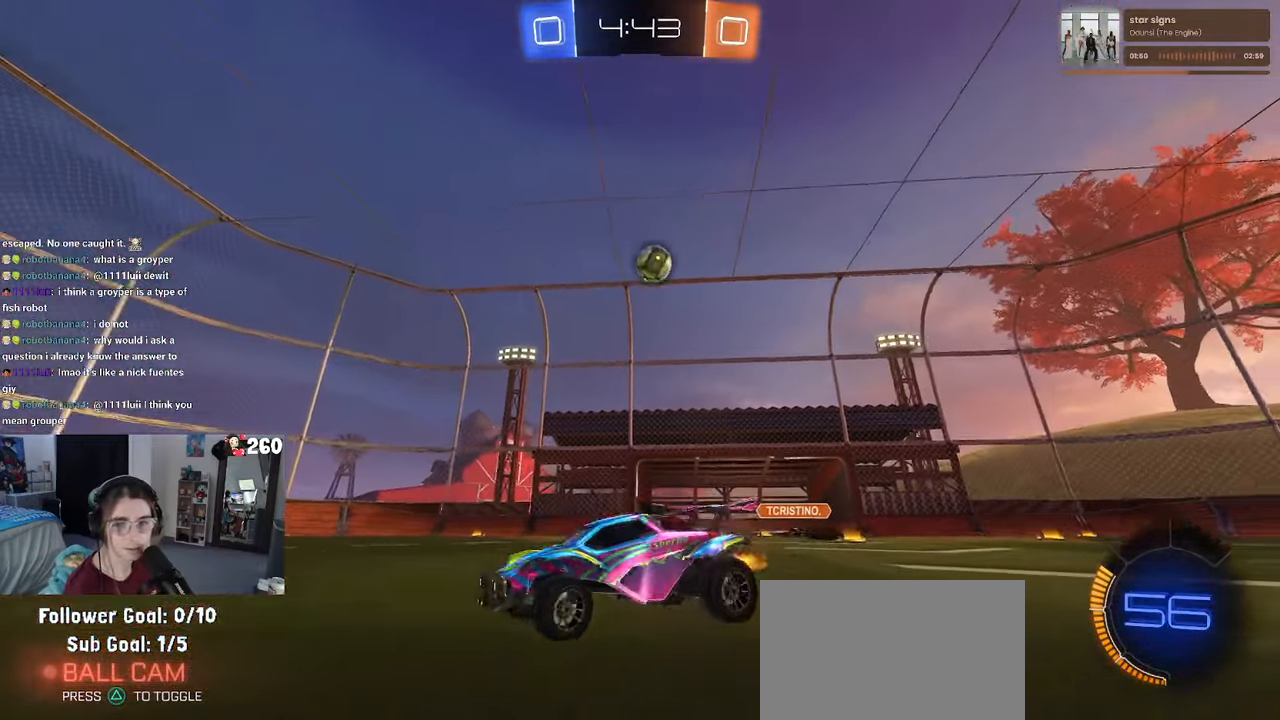
{"buttons": [], "left_stick": "right", "right_stick": "center", "events": [[150, "left_stick", "right"], [200, "SQUARE", "down"], [300, "SQUARE", "up"]]}
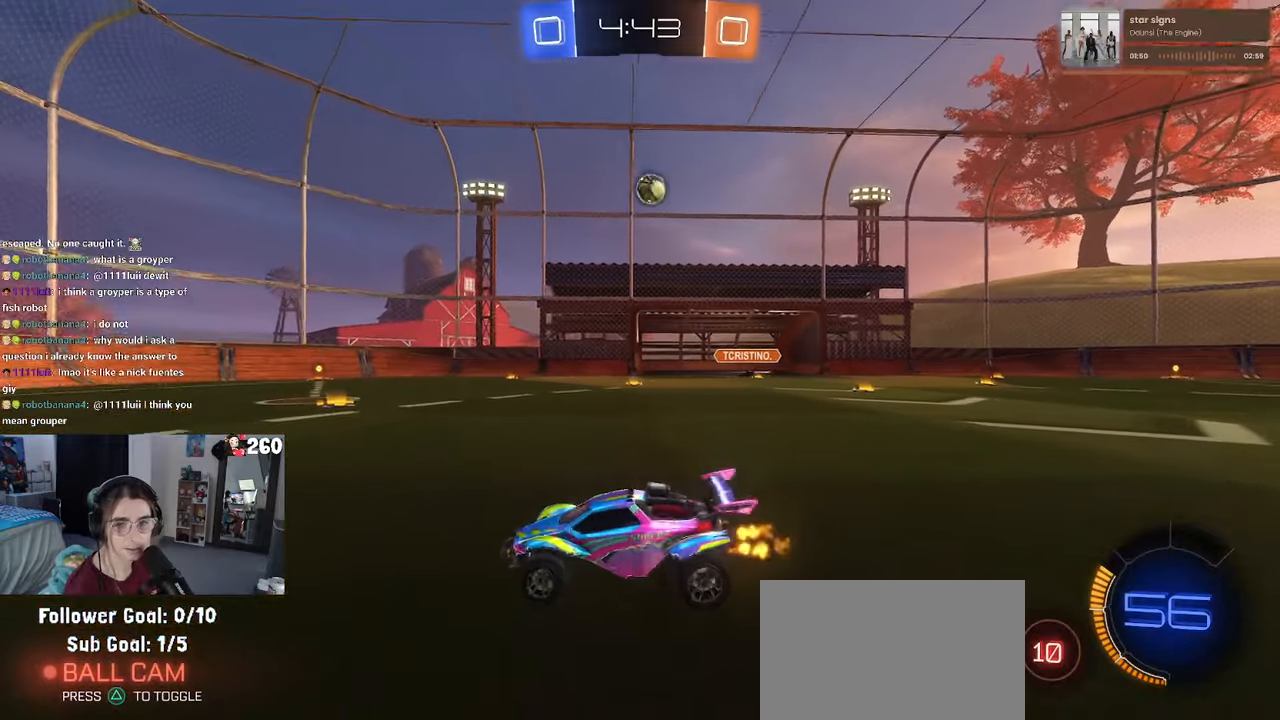
{"buttons": [], "left_stick": "right", "right_stick": "center", "events": []}
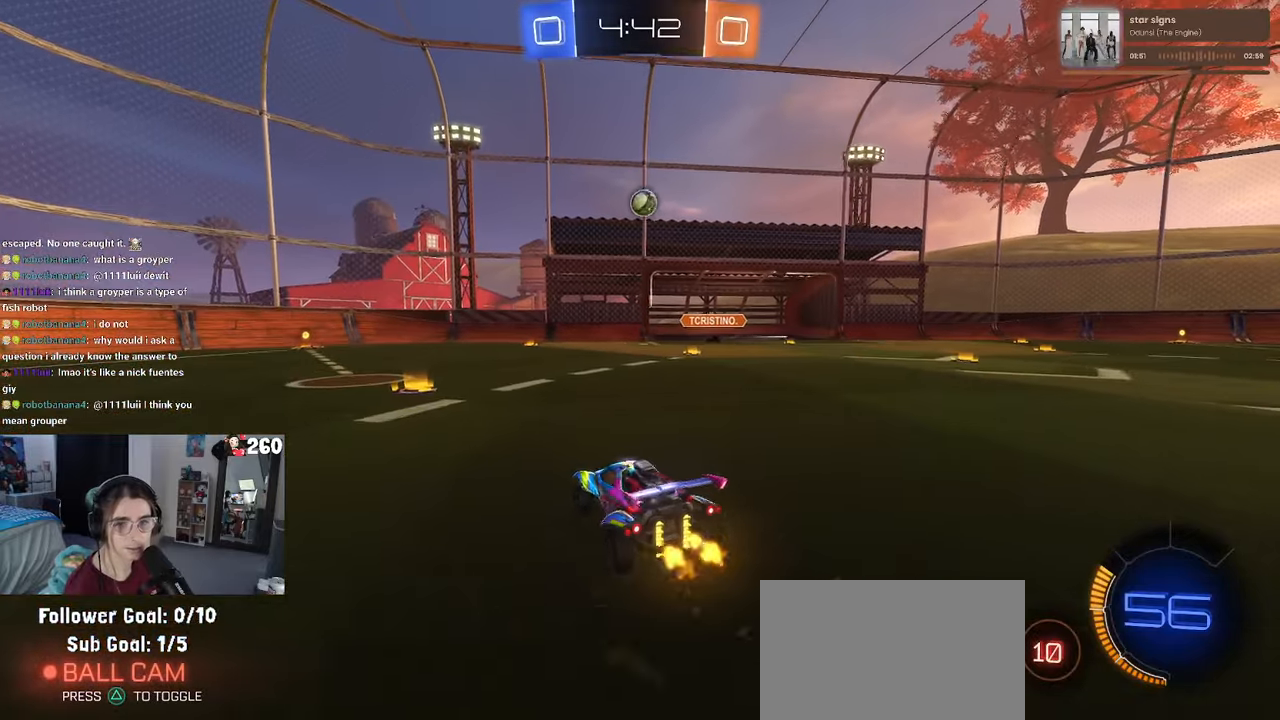
{"buttons": [], "left_stick": "left", "right_stick": "center", "events": [[100, "left_stick", "center"], [167, "left_stick", "left"]]}
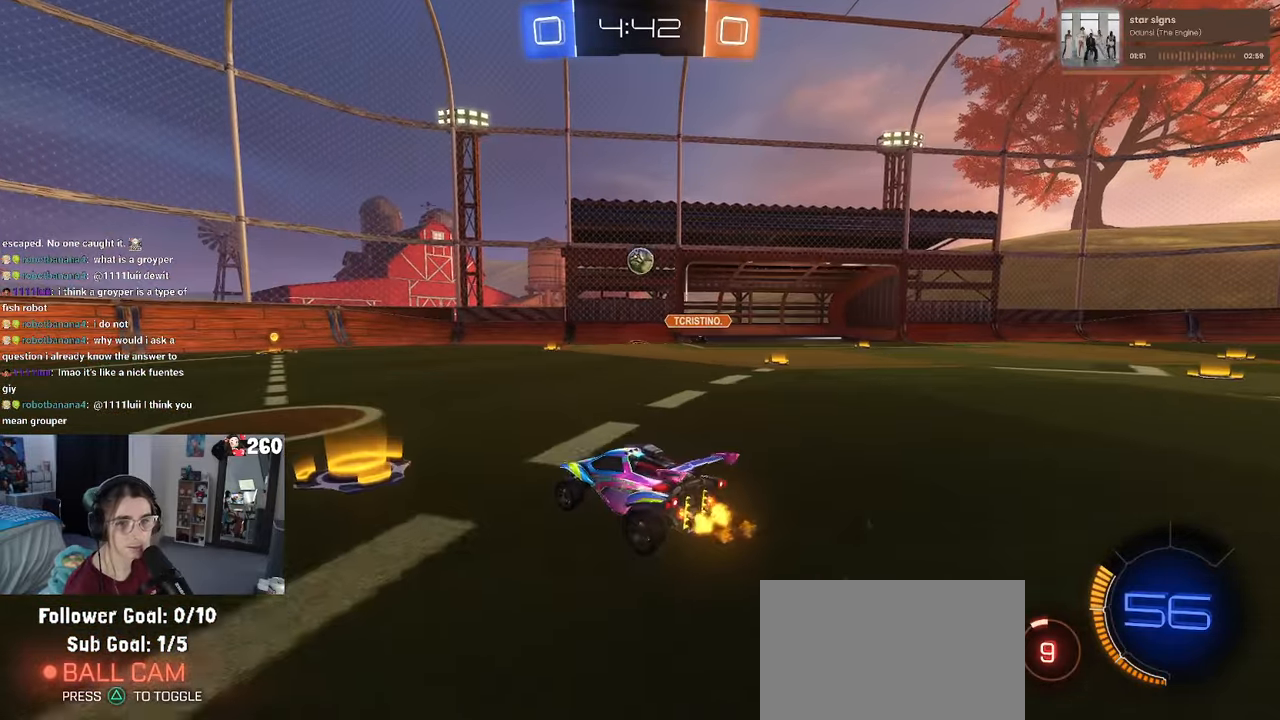
{"buttons": [], "left_stick": "right", "right_stick": "center", "events": [[150, "left_stick", "center"], [217, "left_stick", "right"]]}
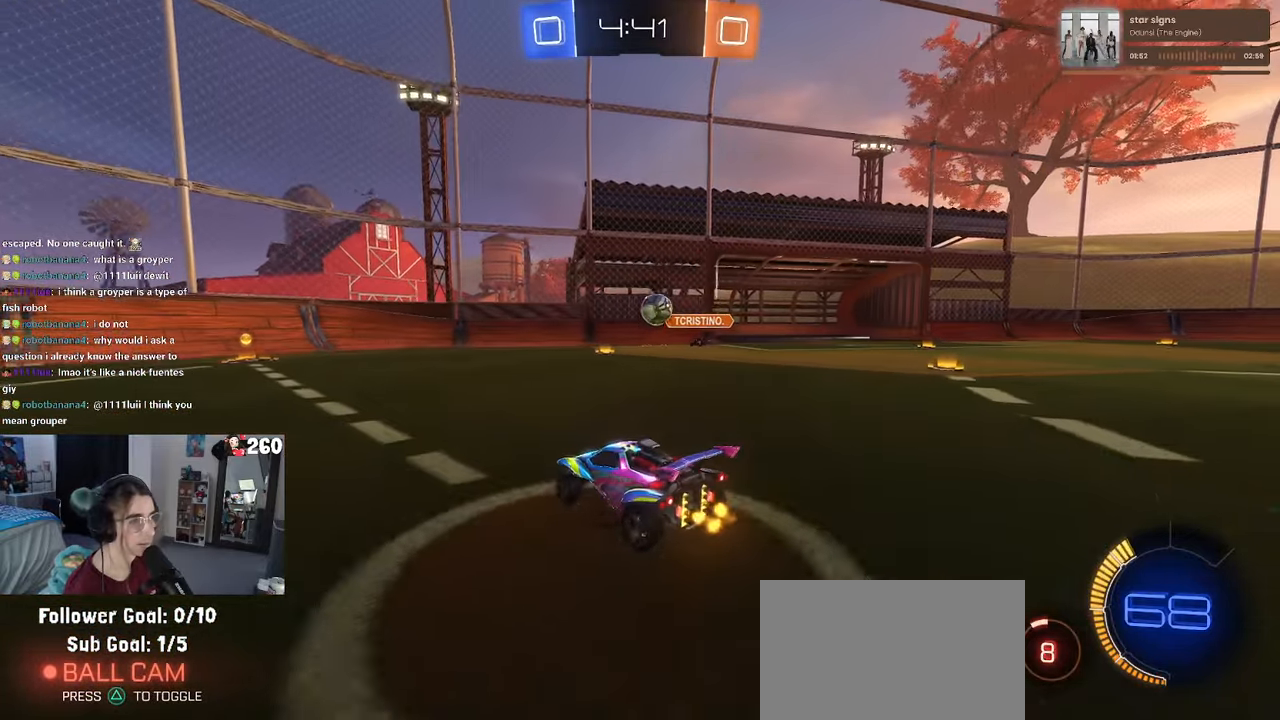
{"buttons": [], "left_stick": "center", "right_stick": "center", "events": [[383, "left_stick", "center"]]}
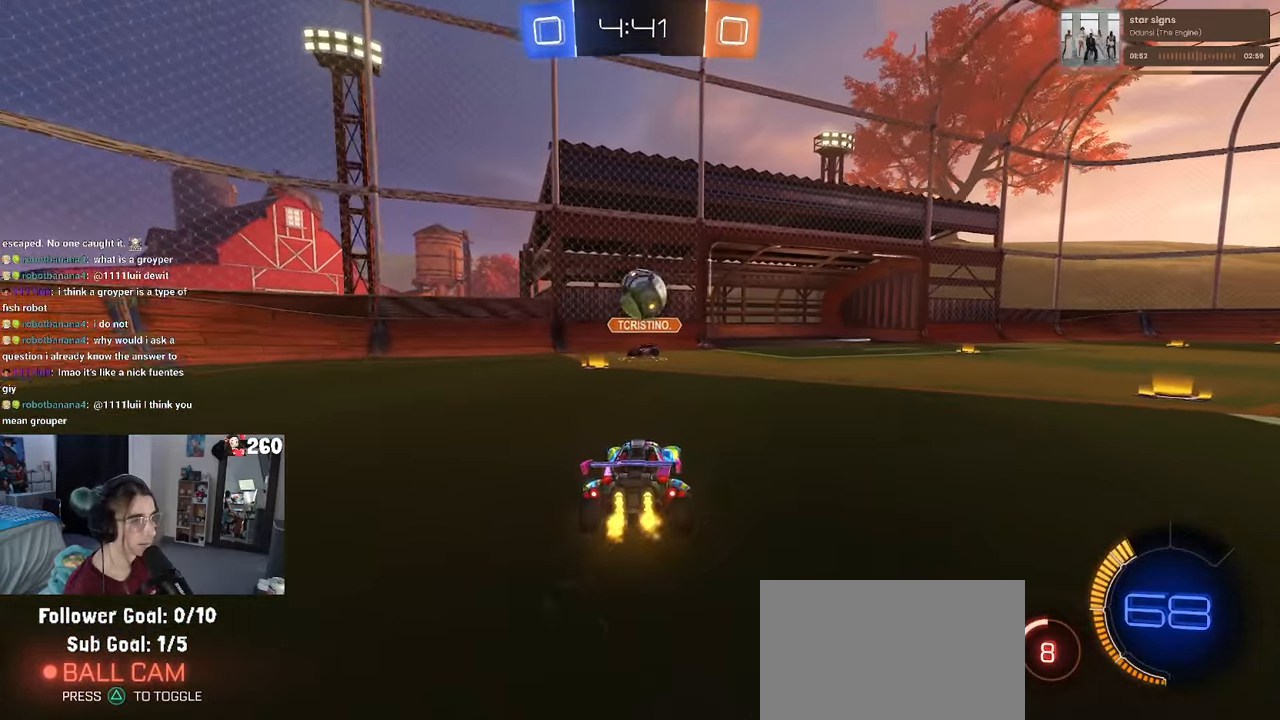
{"buttons": [], "left_stick": "center", "right_stick": "center", "events": [[67, "L2", "down"], [67, "left_stick", "left"], [217, "left_stick", "center"], [250, "R1", "down"], [267, "CROSS", "down"], [267, "L2", "up"], [317, "left_stick", "down"], [467, "left_stick", "center"], [500, "CROSS", "up"], [500, "R1", "up"]]}
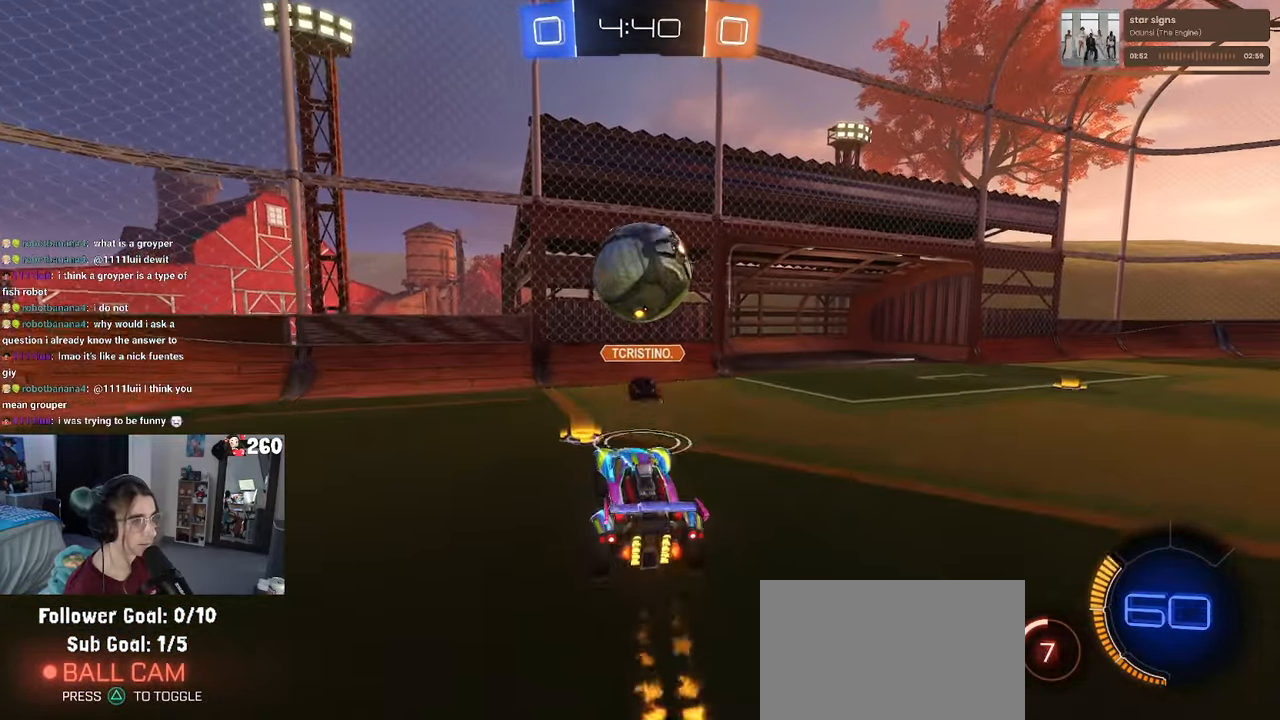
{"buttons": [], "left_stick": "right", "right_stick": "center", "events": [[200, "left_stick", "down"], [400, "left_stick", "right"]]}
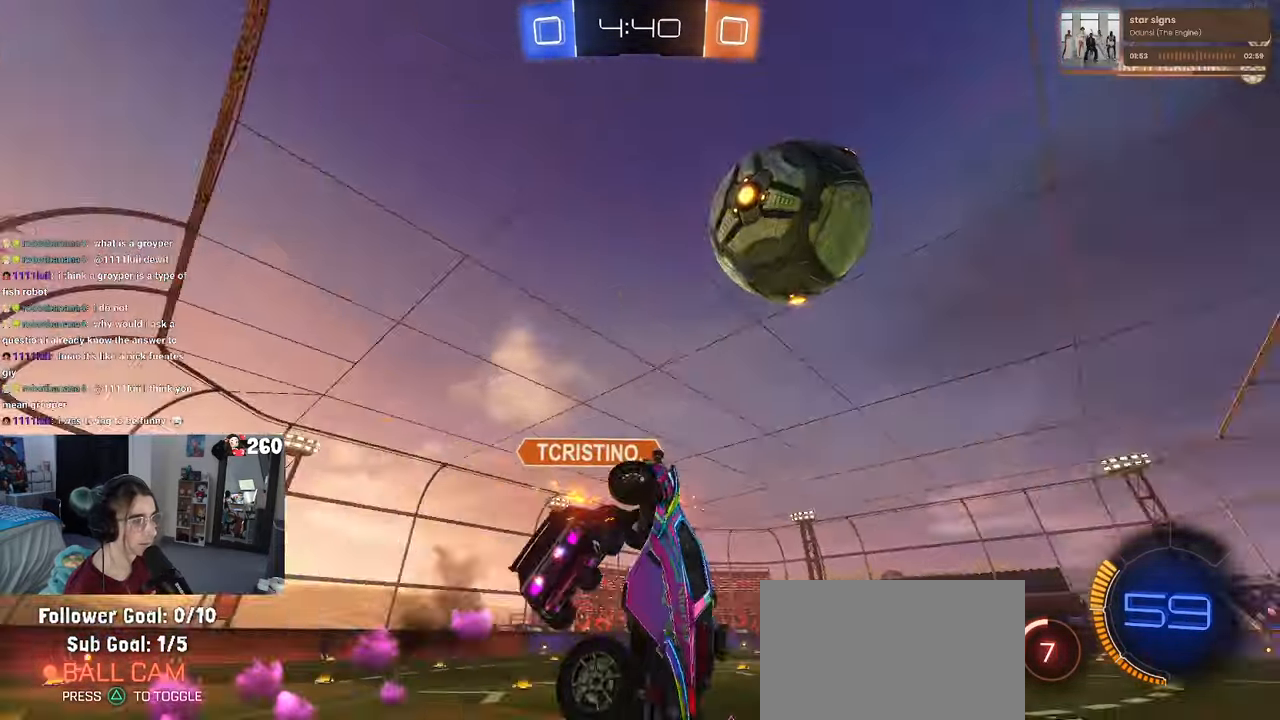
{"buttons": ["SQUARE"], "left_stick": "up-left", "right_stick": "center", "events": [[83, "left_stick", "up-left"], [117, "SQUARE", "down"]]}
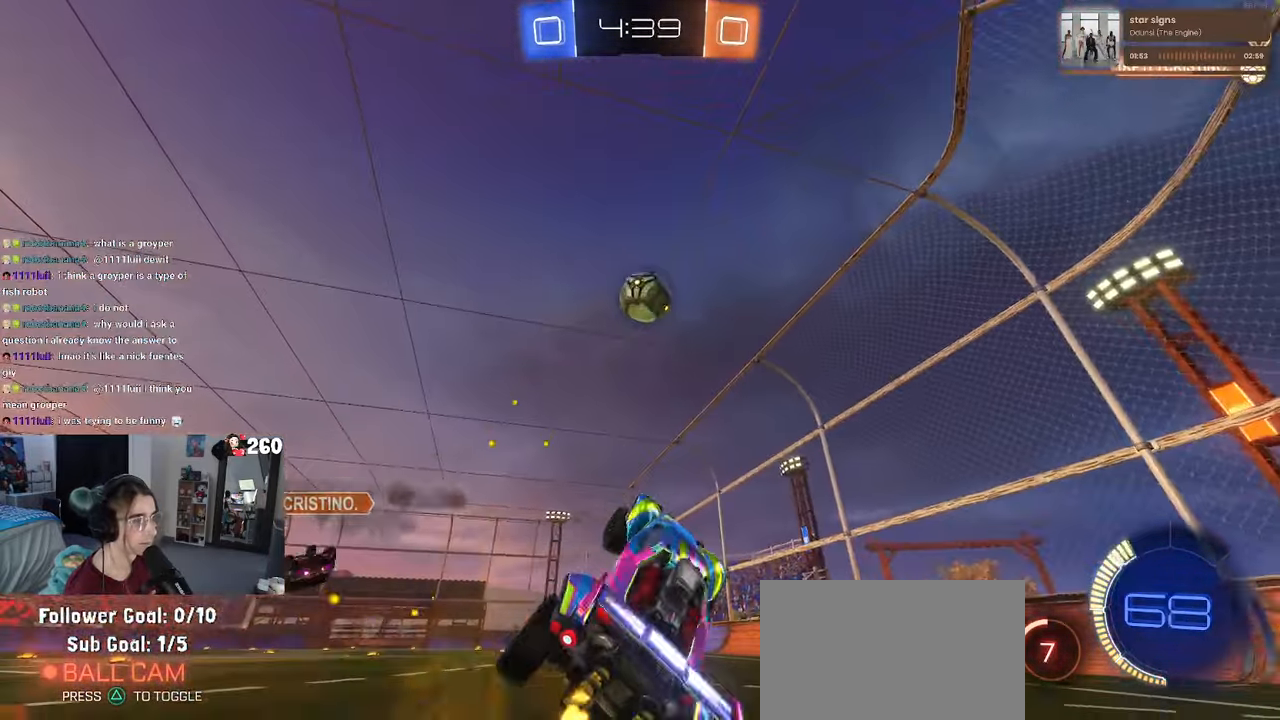
{"buttons": ["R1"], "left_stick": "center", "right_stick": "center", "events": [[33, "SQUARE", "up"], [33, "left_stick", "up"], [250, "left_stick", "center"], [267, "R1", "down"]]}
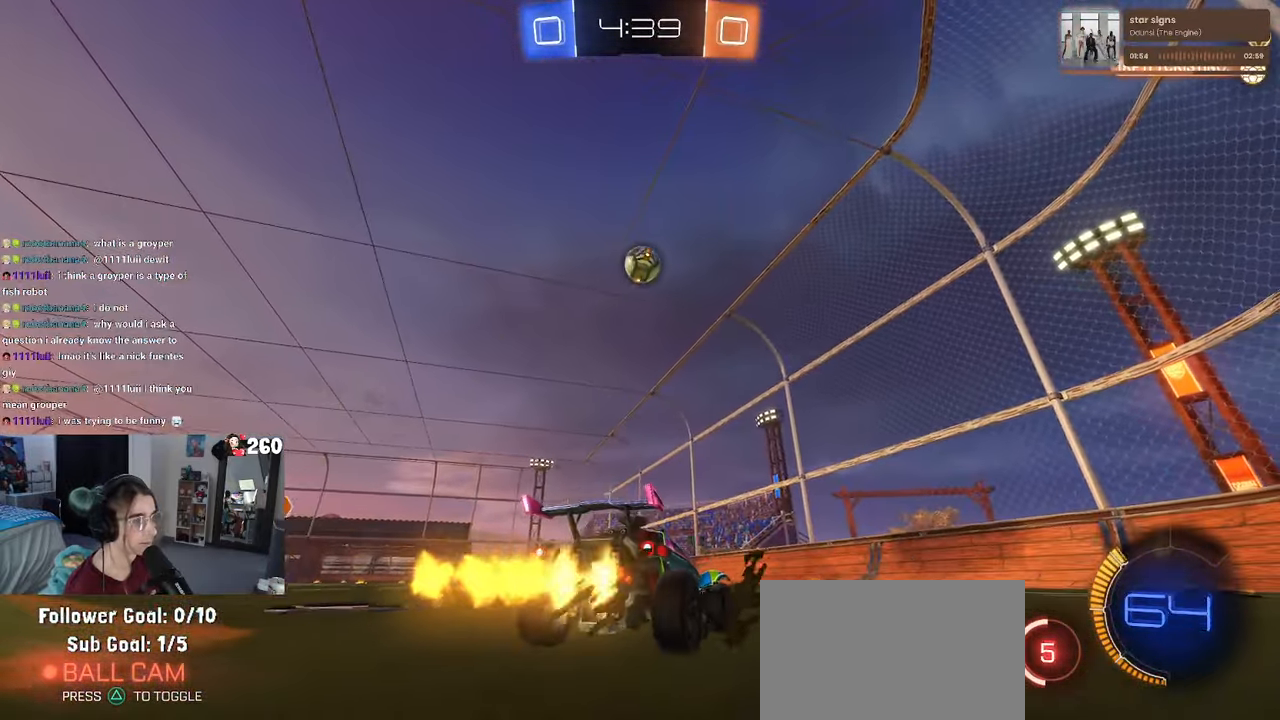
{"buttons": ["R1"], "left_stick": "up-right", "right_stick": "center", "events": [[33, "left_stick", "left"], [217, "left_stick", "center"], [350, "left_stick", "right"], [450, "left_stick", "up-right"]]}
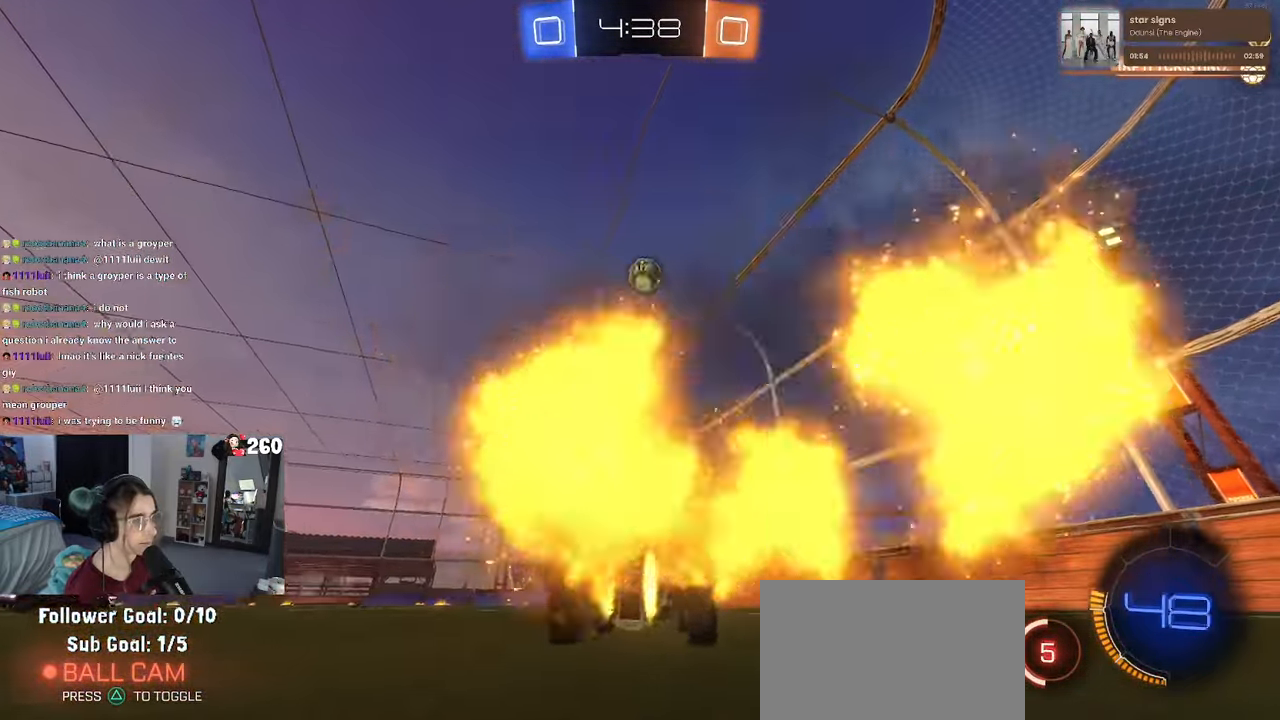
{"buttons": ["R1"], "left_stick": "down-left", "right_stick": "center", "events": [[17, "CROSS", "down"], [50, "left_stick", "up-left"], [117, "CROSS", "up"], [167, "CROSS", "down"], [233, "left_stick", "down"], [317, "CROSS", "up"], [367, "TRIANGLE", "down"], [484, "TRIANGLE", "up"], [484, "left_stick", "down-left"]]}
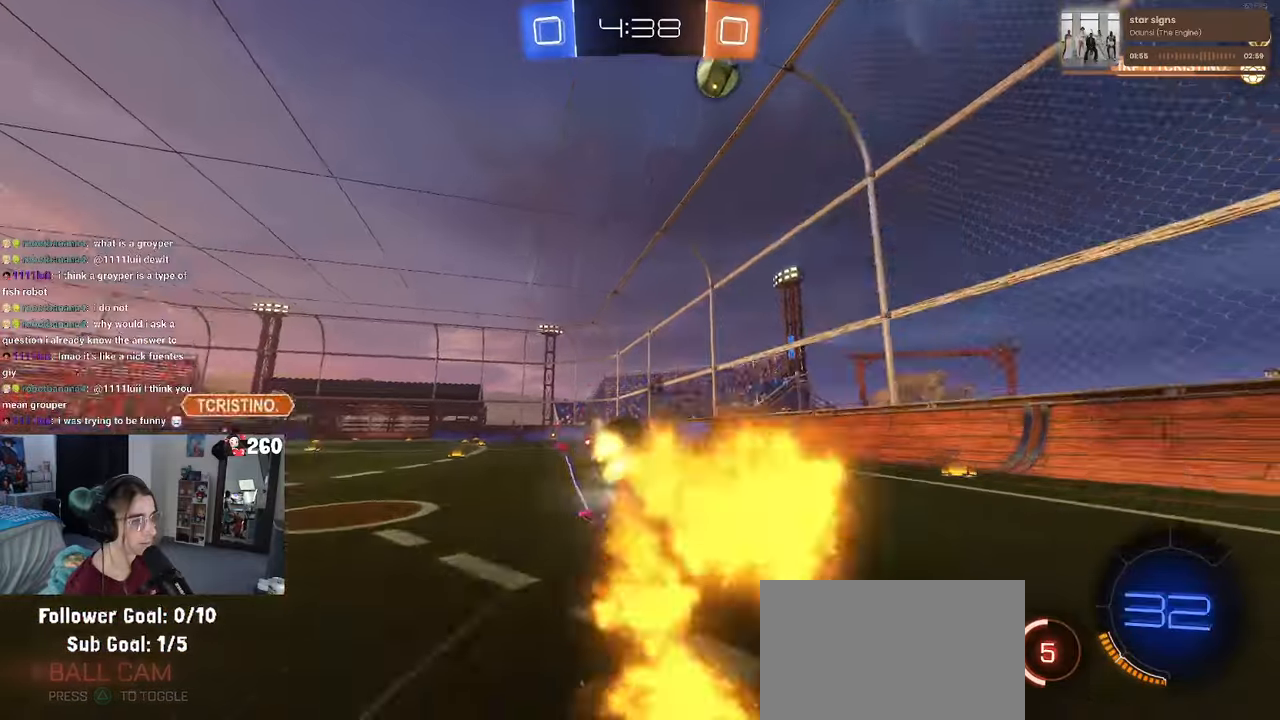
{"buttons": ["SQUARE", "R1"], "left_stick": "down-left", "right_stick": "center", "events": [[200, "SQUARE", "down"]]}
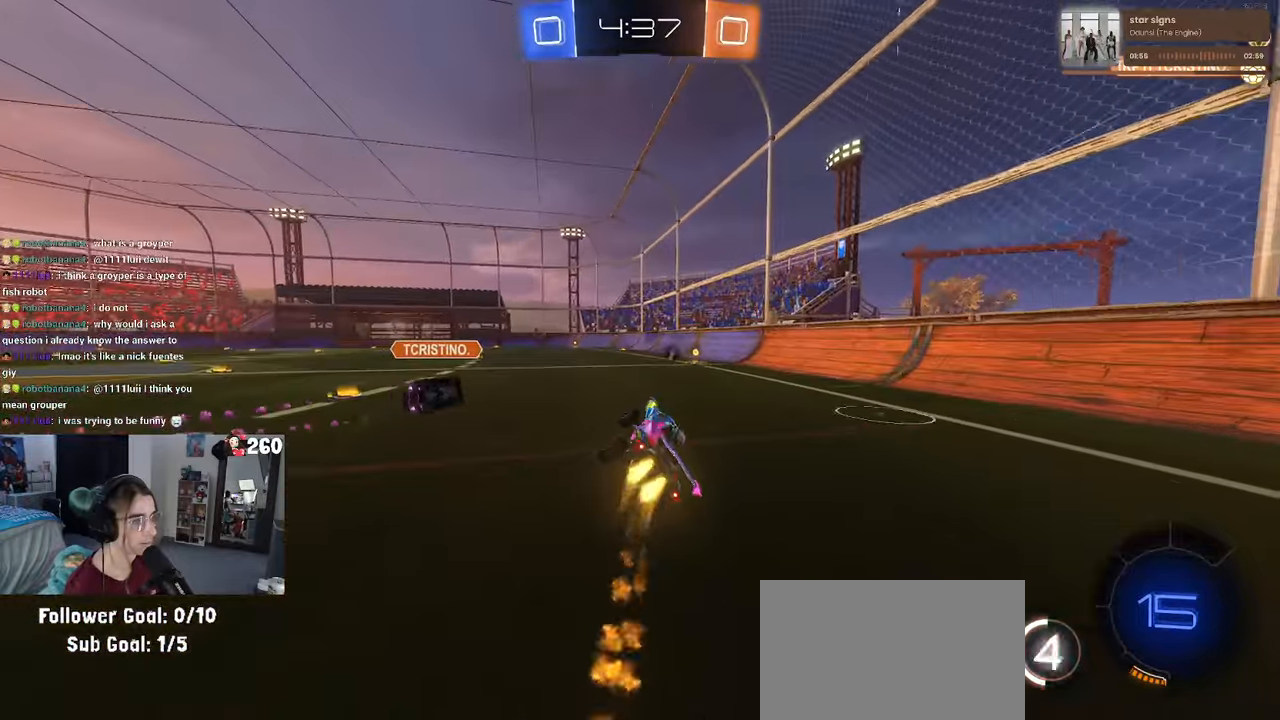
{"buttons": [], "left_stick": "center", "right_stick": "center", "events": [[50, "SQUARE", "up"], [50, "left_stick", "center"], [134, "R1", "up"], [184, "left_stick", "right"], [317, "left_stick", "center"]]}
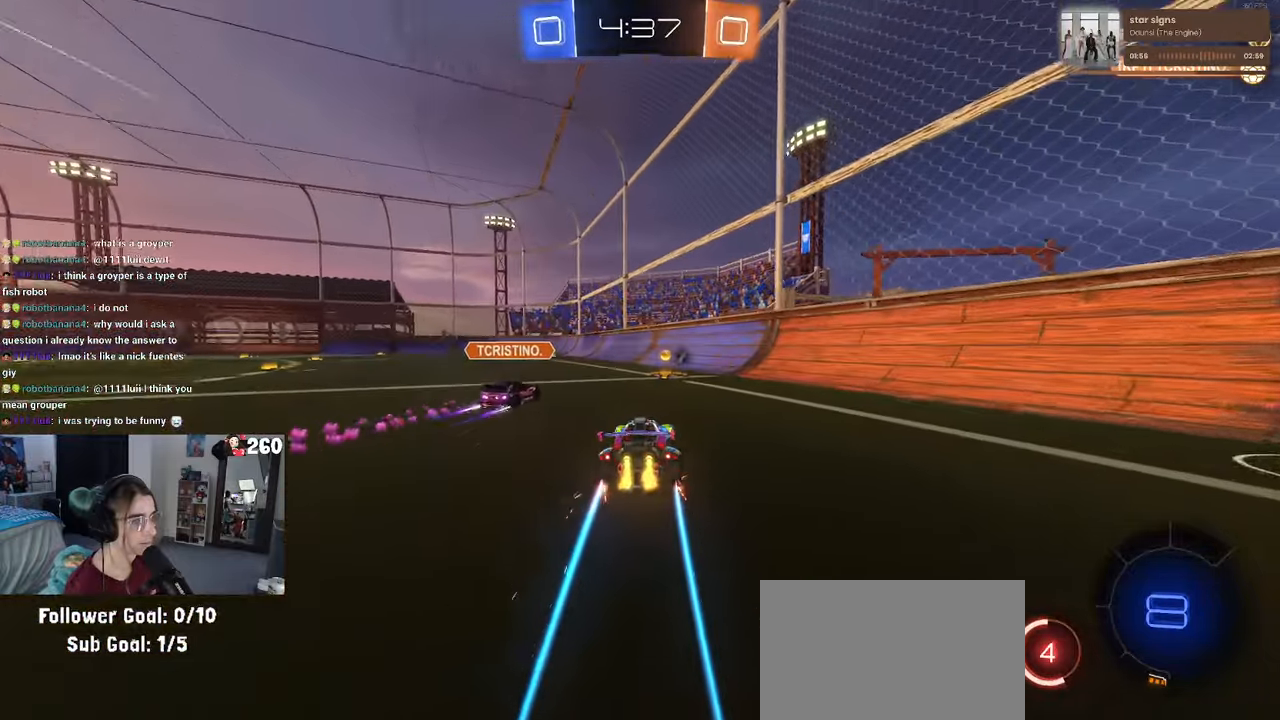
{"buttons": ["TRIANGLE"], "left_stick": "center", "right_stick": "center", "events": [[450, "TRIANGLE", "down"]]}
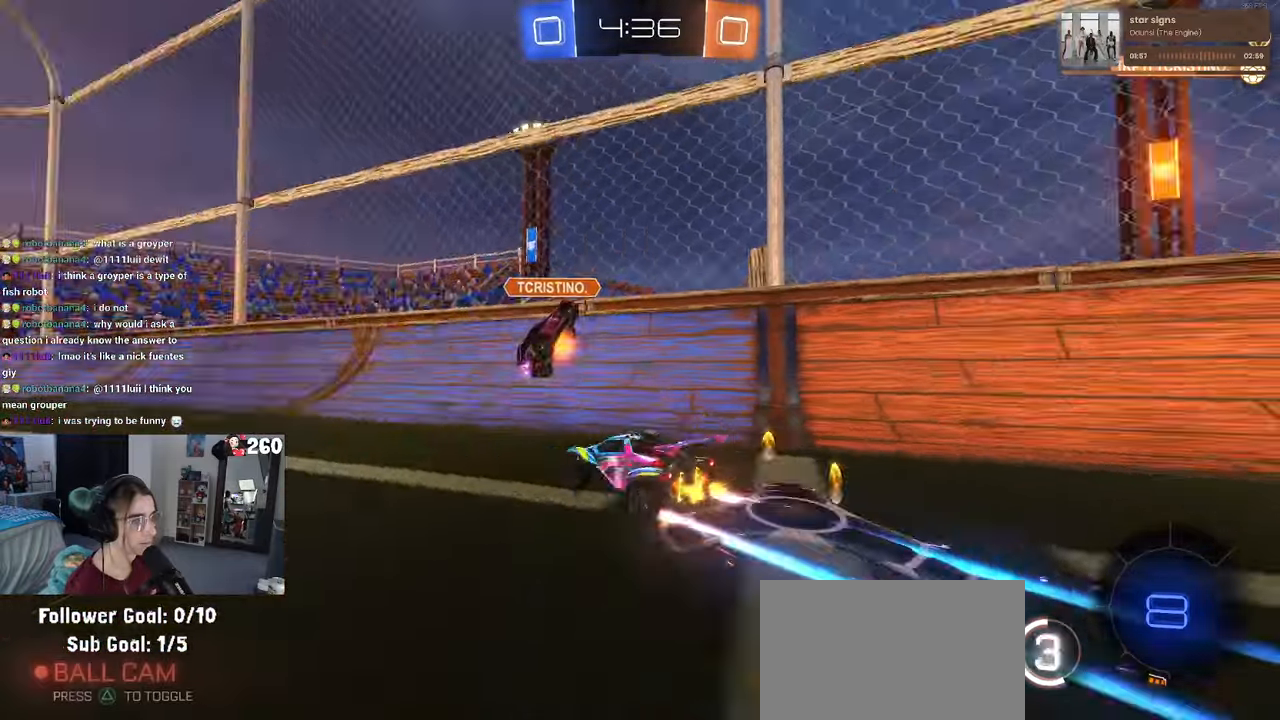
{"buttons": [], "left_stick": "left", "right_stick": "center", "events": [[50, "TRIANGLE", "up"], [84, "left_stick", "left"], [284, "left_stick", "center"], [484, "left_stick", "left"]]}
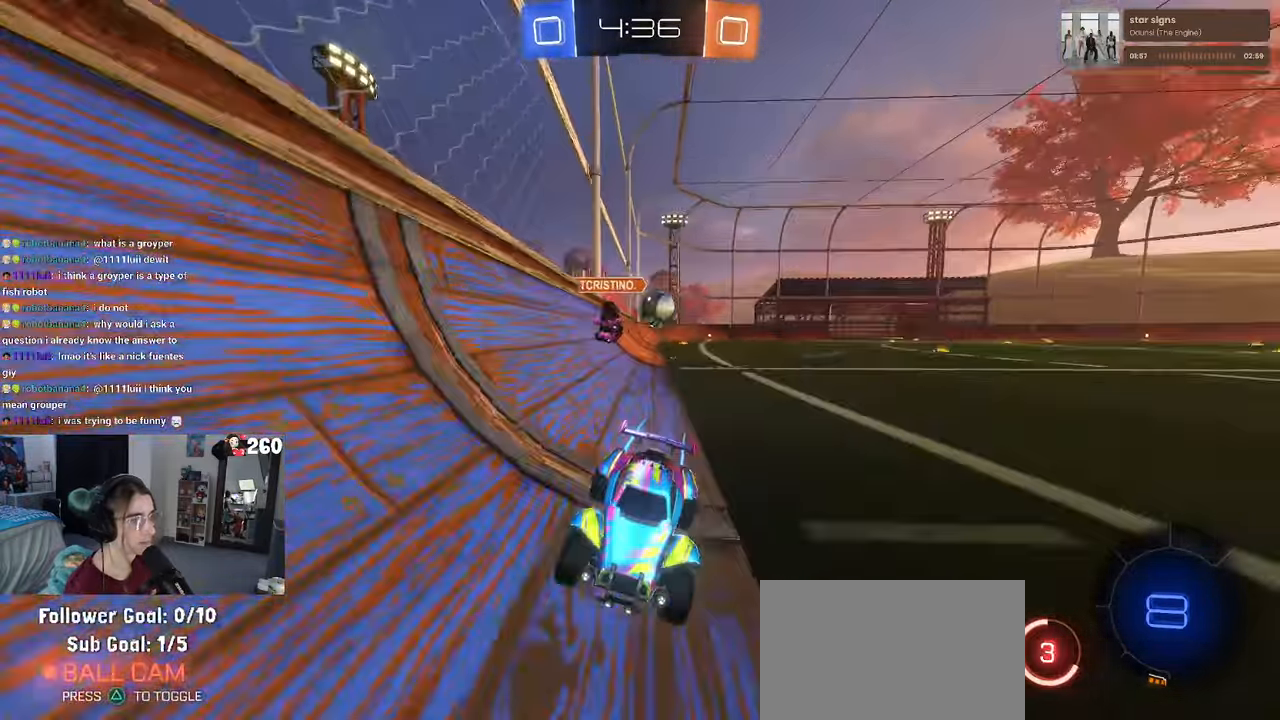
{"buttons": ["TRIANGLE"], "left_stick": "center", "right_stick": "center", "events": [[184, "left_stick", "center"], [484, "TRIANGLE", "down"]]}
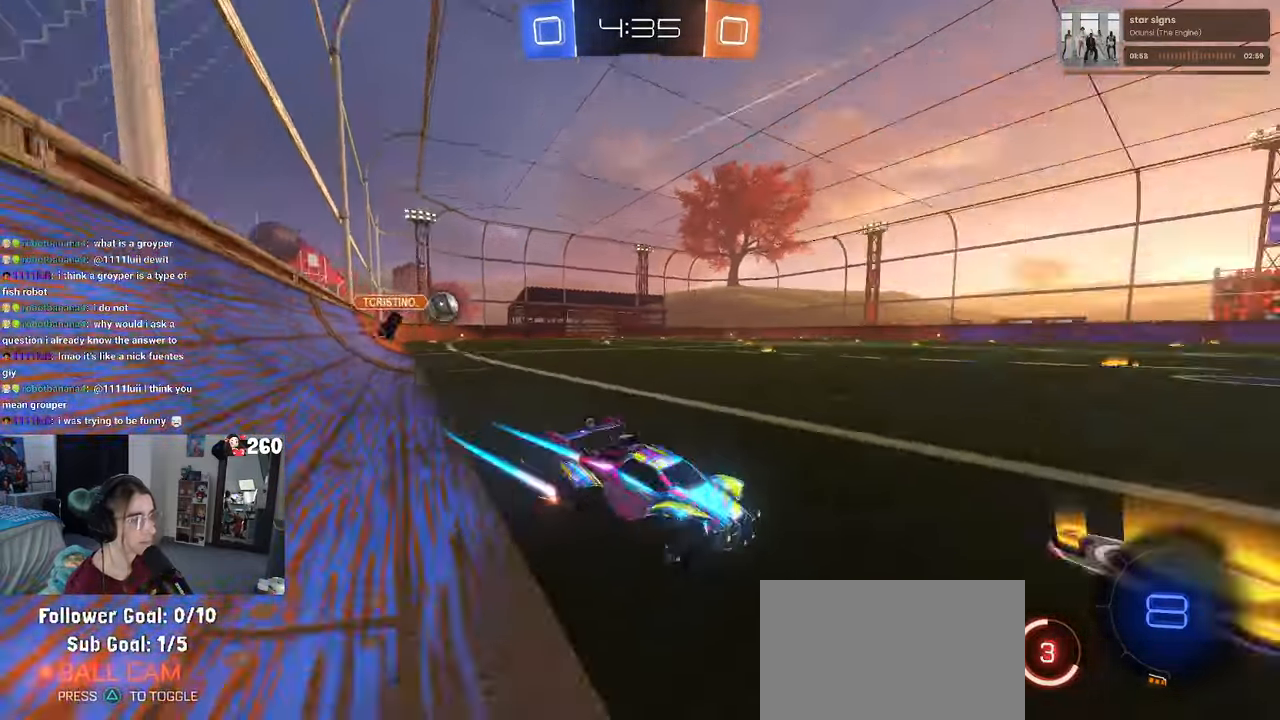
{"buttons": [], "left_stick": "left", "right_stick": "center", "events": [[100, "TRIANGLE", "up"], [317, "TRIANGLE", "down"], [417, "left_stick", "left"], [434, "TRIANGLE", "up"]]}
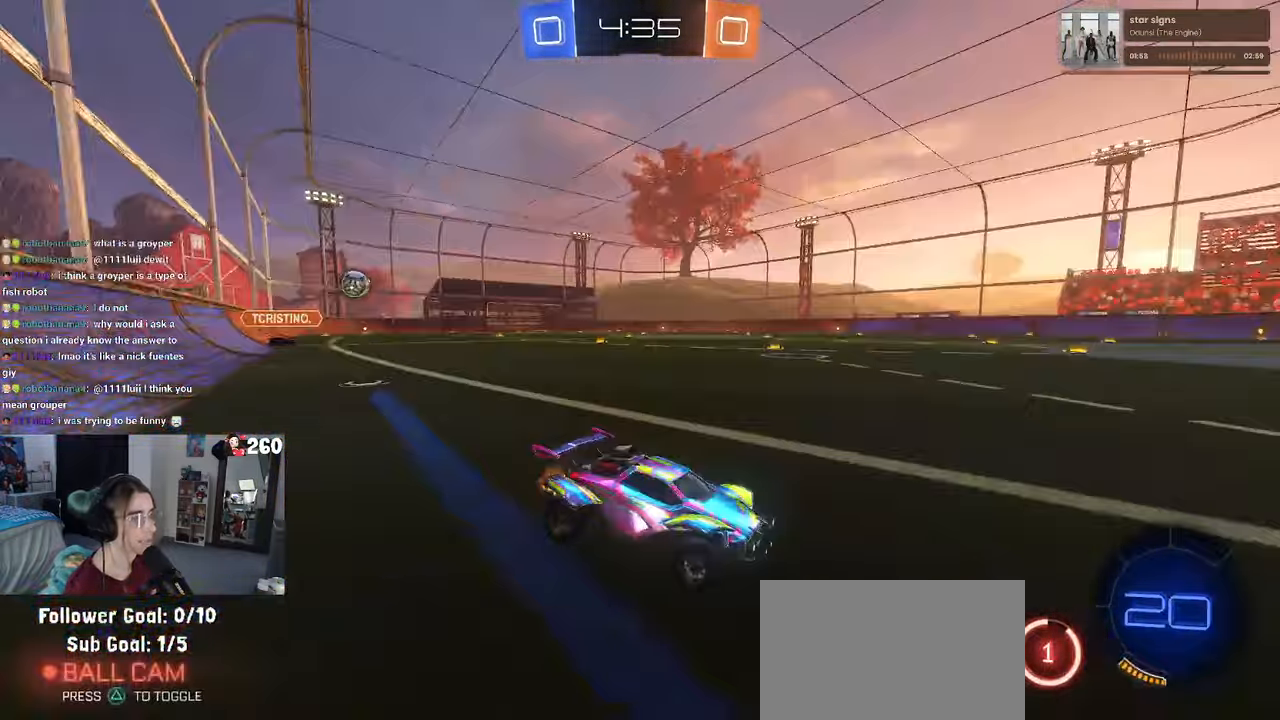
{"buttons": [], "left_stick": "left", "right_stick": "center", "events": [[150, "SQUARE", "down"], [250, "SQUARE", "up"]]}
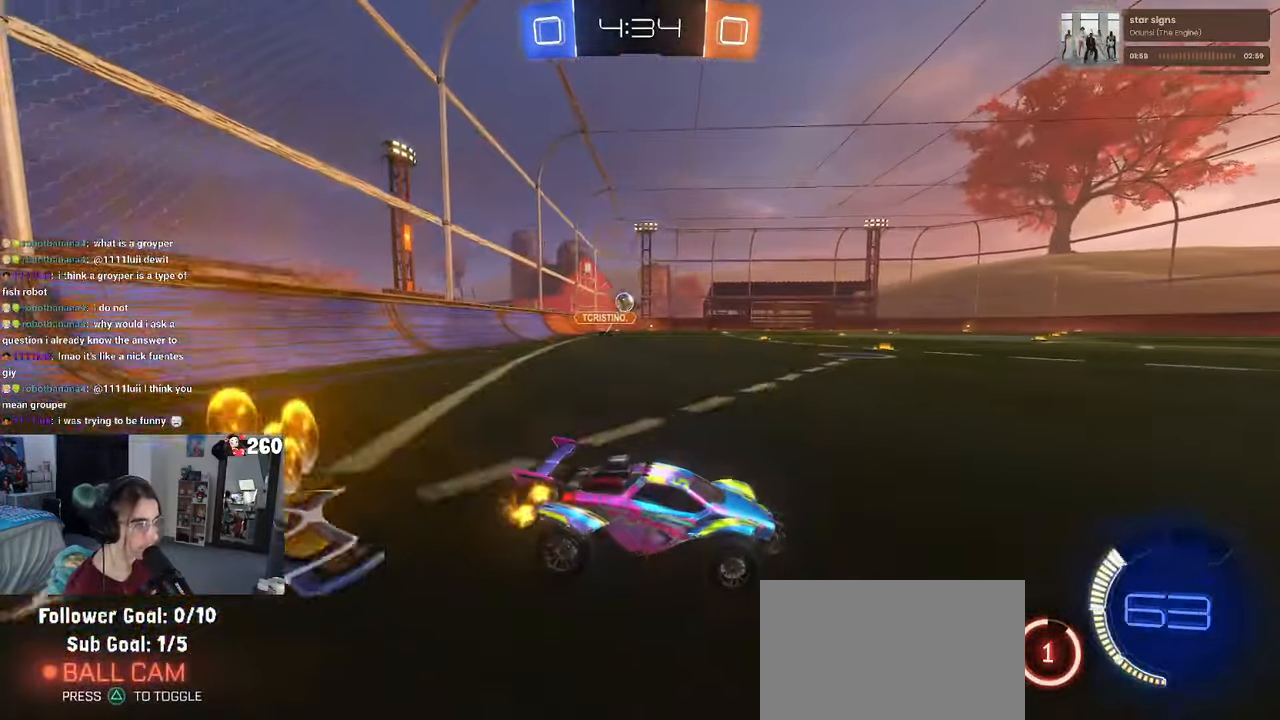
{"buttons": [], "left_stick": "left", "right_stick": "center", "events": []}